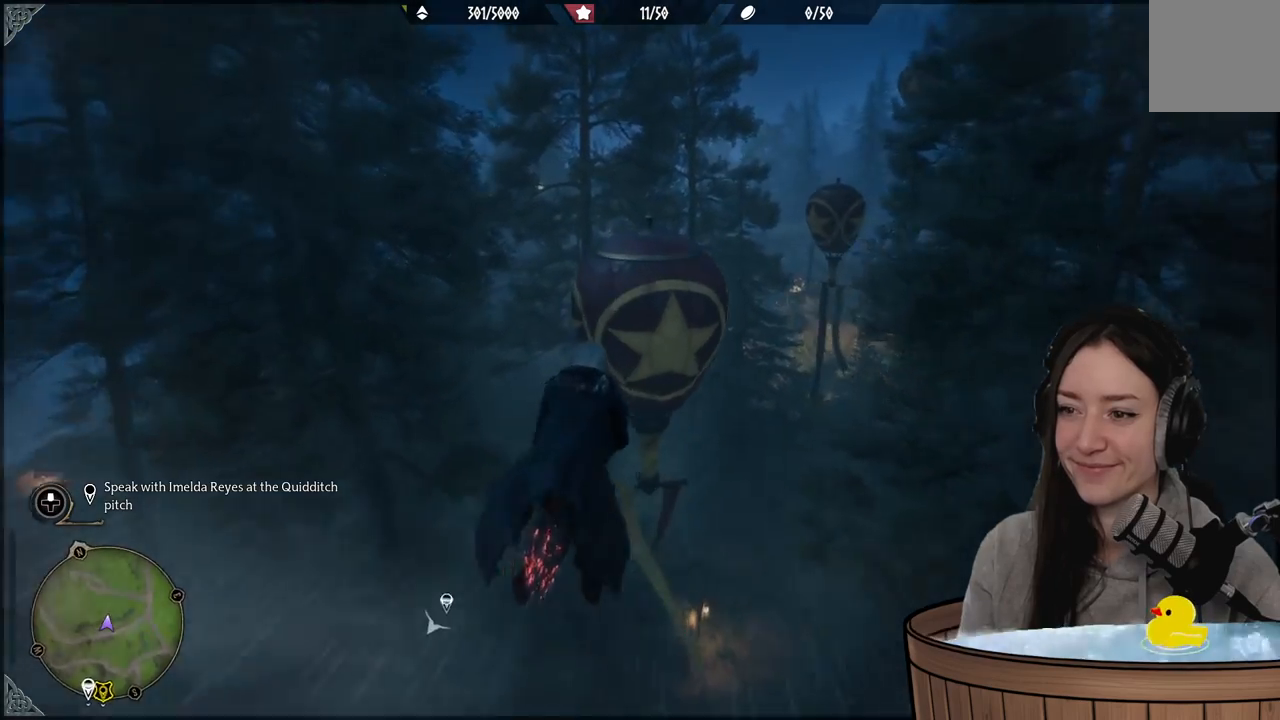
Gameplay with a controller (Xbox layout); each line is a JSON object with the inputs held at the frame after it. "events" lists button and stick changes between this image and that frame as [ms after this image, input, new state], when the widget could be followed in between.
{"buttons": ["L2", "R2"], "left_stick": "up", "right_stick": "center", "events": [[33, "right_stick", "down-left"], [300, "right_stick", "center"]]}
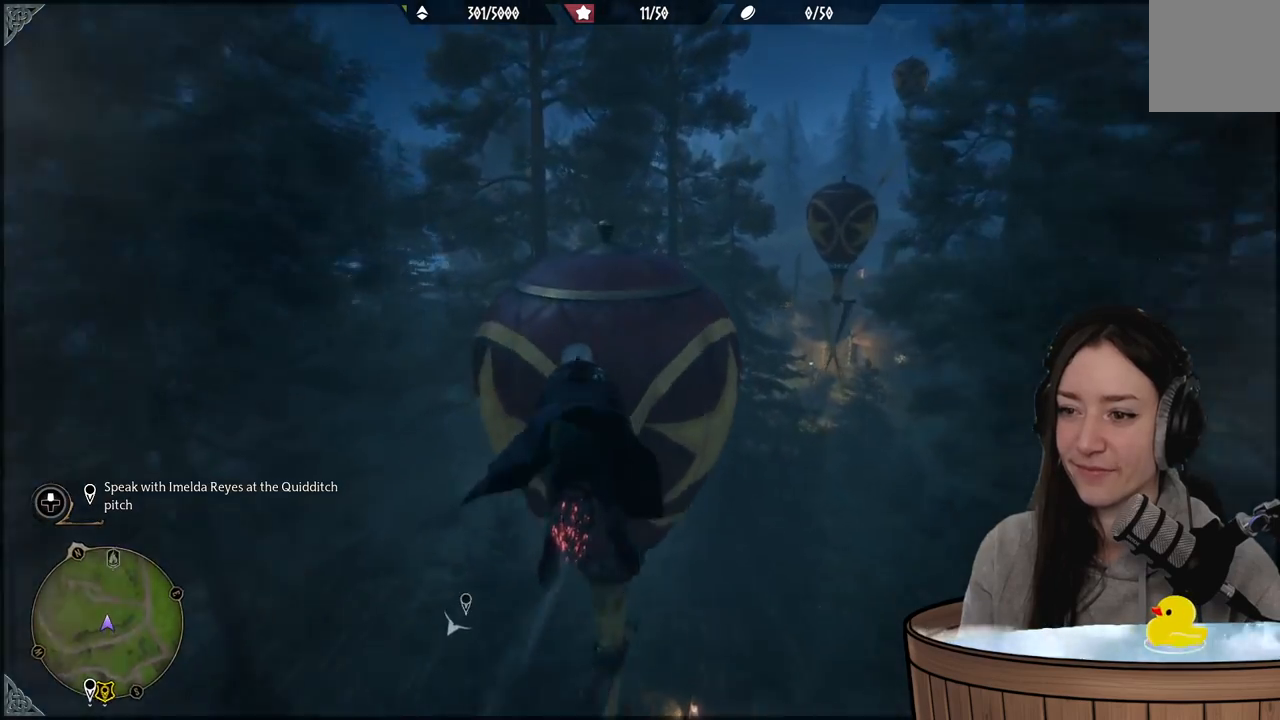
{"buttons": ["L2", "R2"], "left_stick": "up-right", "right_stick": "right", "events": [[200, "left_stick", "up-right"], [300, "right_stick", "down-right"], [450, "right_stick", "right"]]}
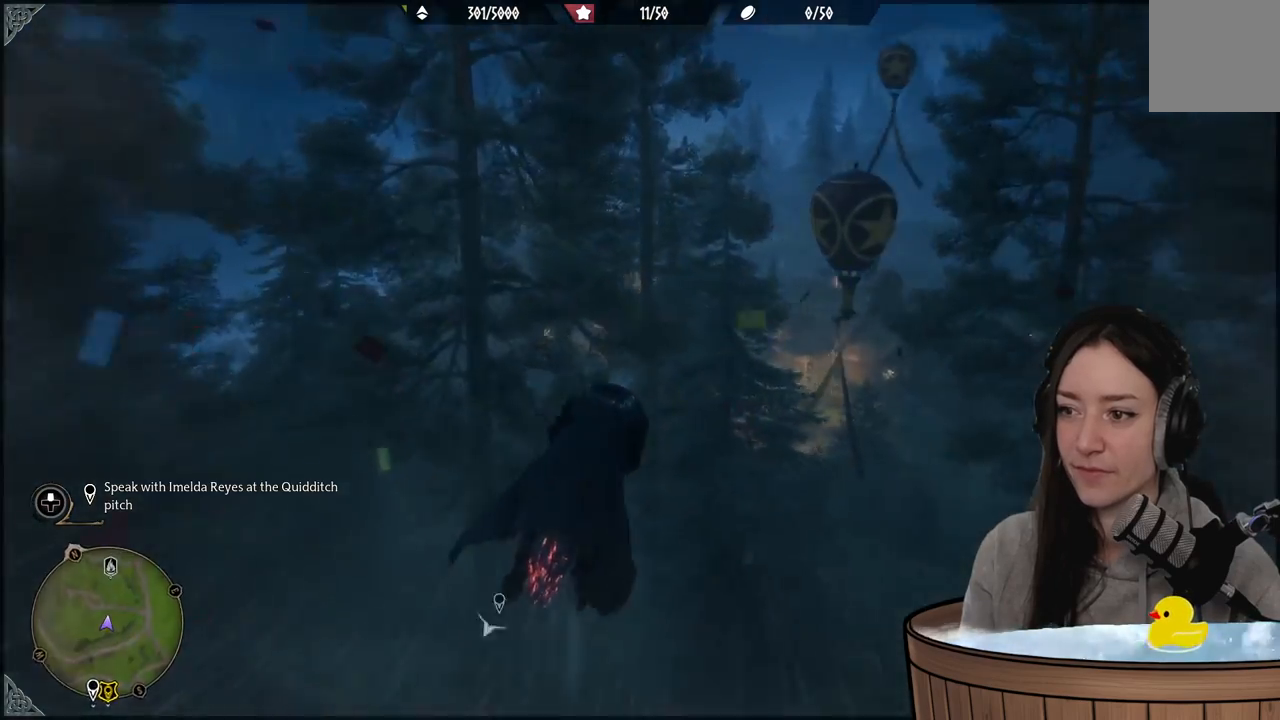
{"buttons": ["L2", "R2"], "left_stick": "up", "right_stick": "center", "events": [[67, "right_stick", "up-right"], [167, "right_stick", "center"], [183, "left_stick", "up"]]}
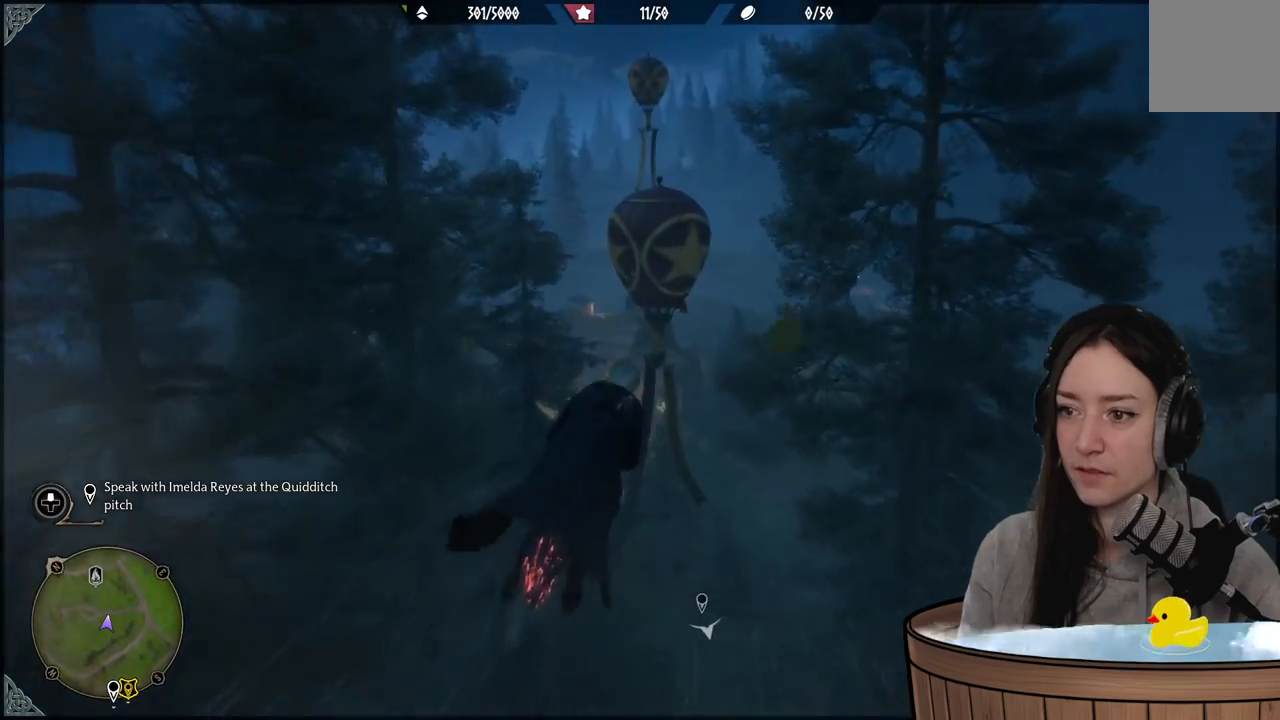
{"buttons": ["L2", "R2"], "left_stick": "up", "right_stick": "center", "events": []}
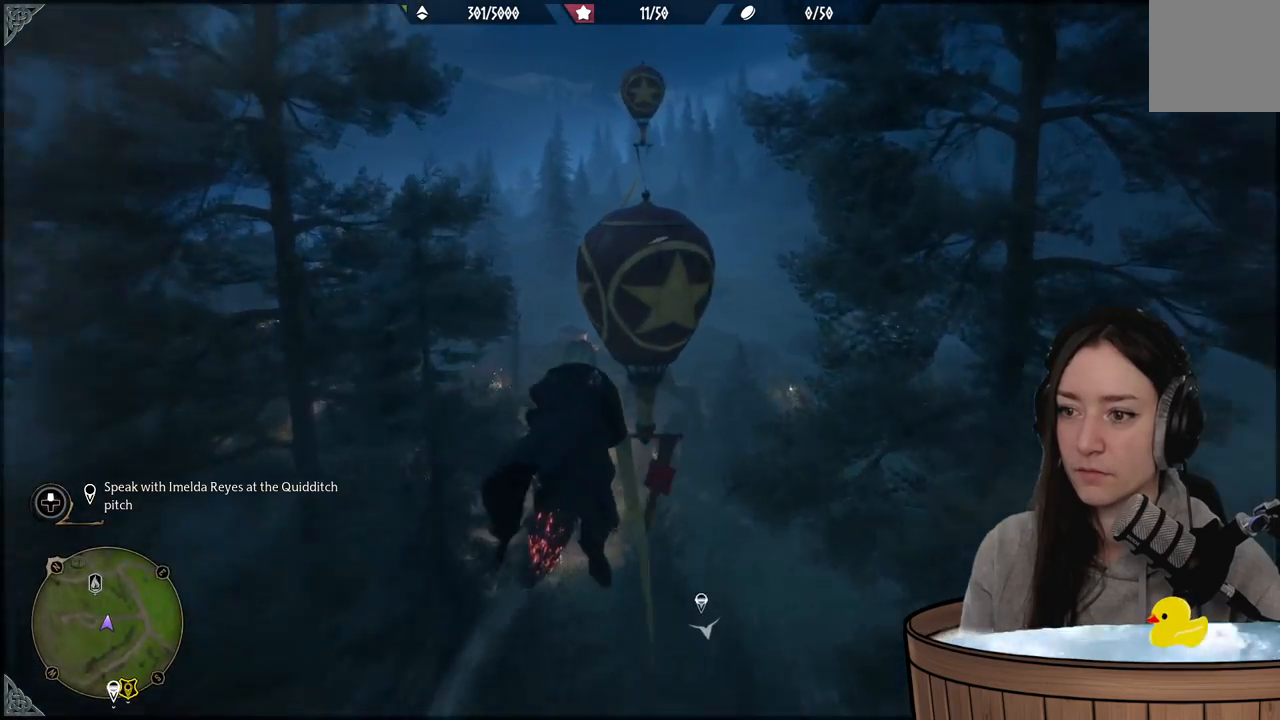
{"buttons": ["R2"], "left_stick": "up", "right_stick": "up-right", "events": [[67, "L2", "up"], [467, "right_stick", "up-right"]]}
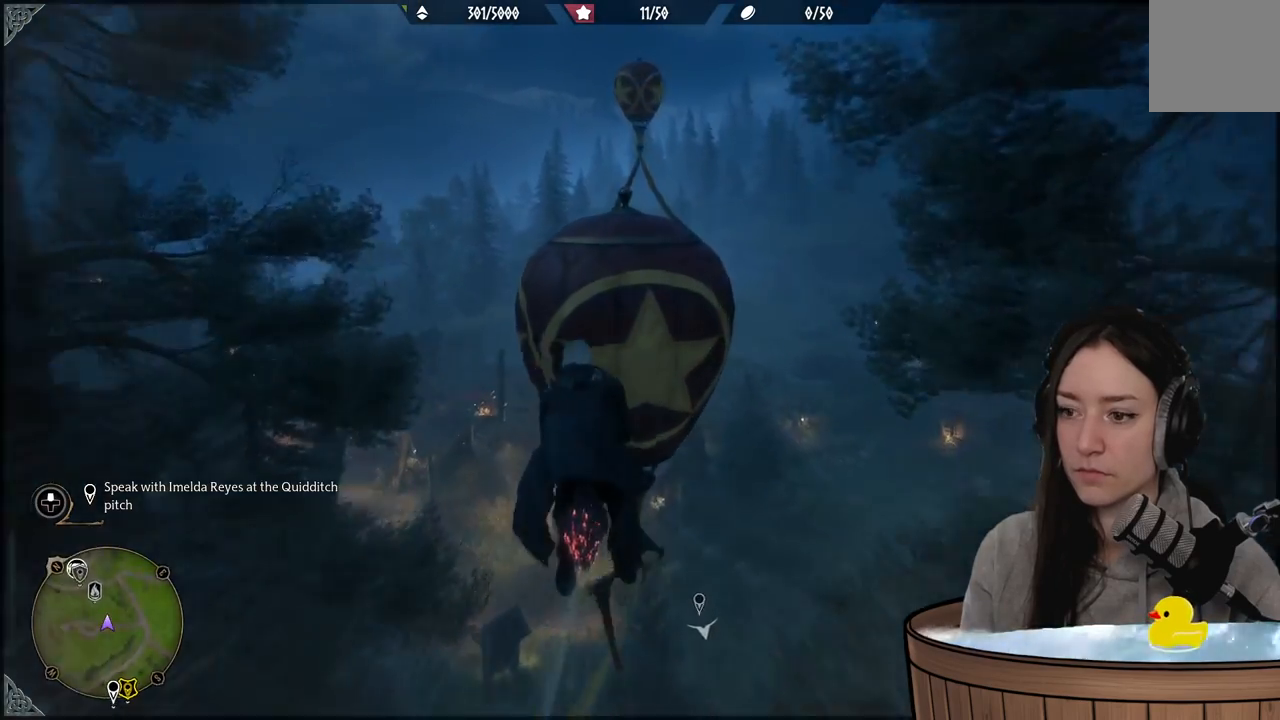
{"buttons": ["R2"], "left_stick": "up", "right_stick": "up", "events": [[133, "right_stick", "center"], [200, "right_stick", "up"]]}
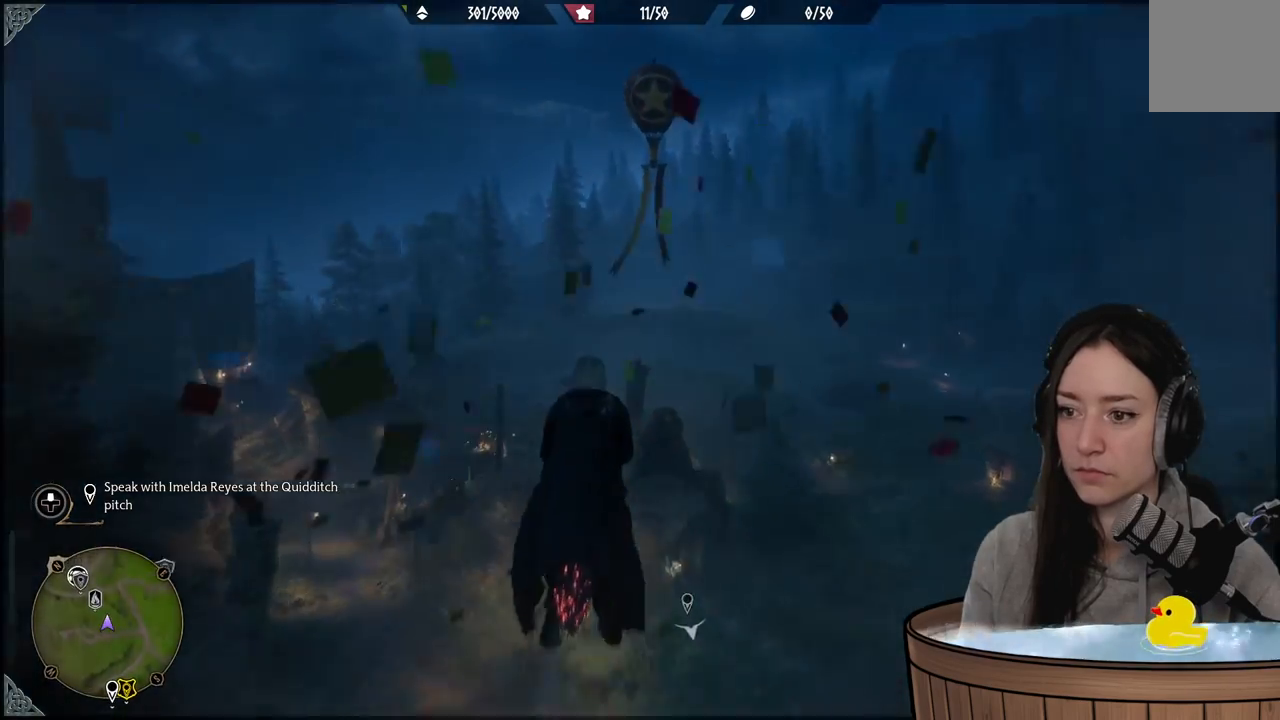
{"buttons": ["R2"], "left_stick": "up", "right_stick": "up", "events": []}
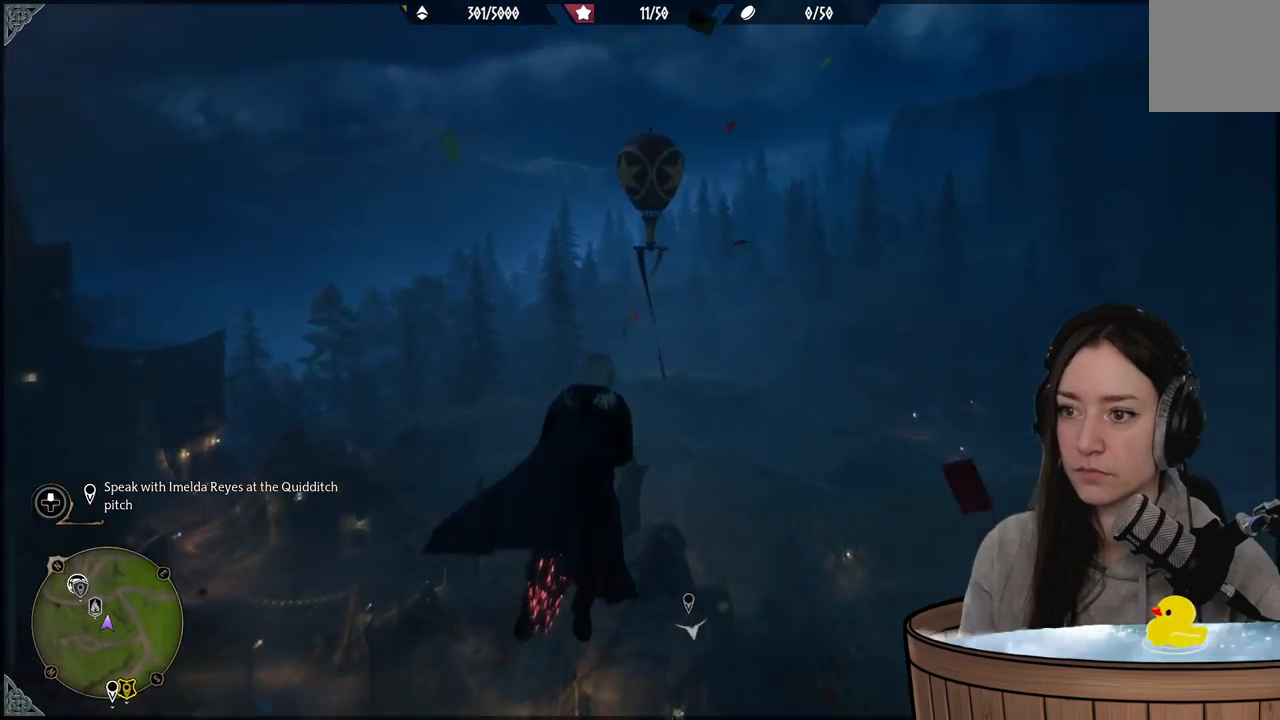
{"buttons": ["R2"], "left_stick": "up", "right_stick": "up", "events": []}
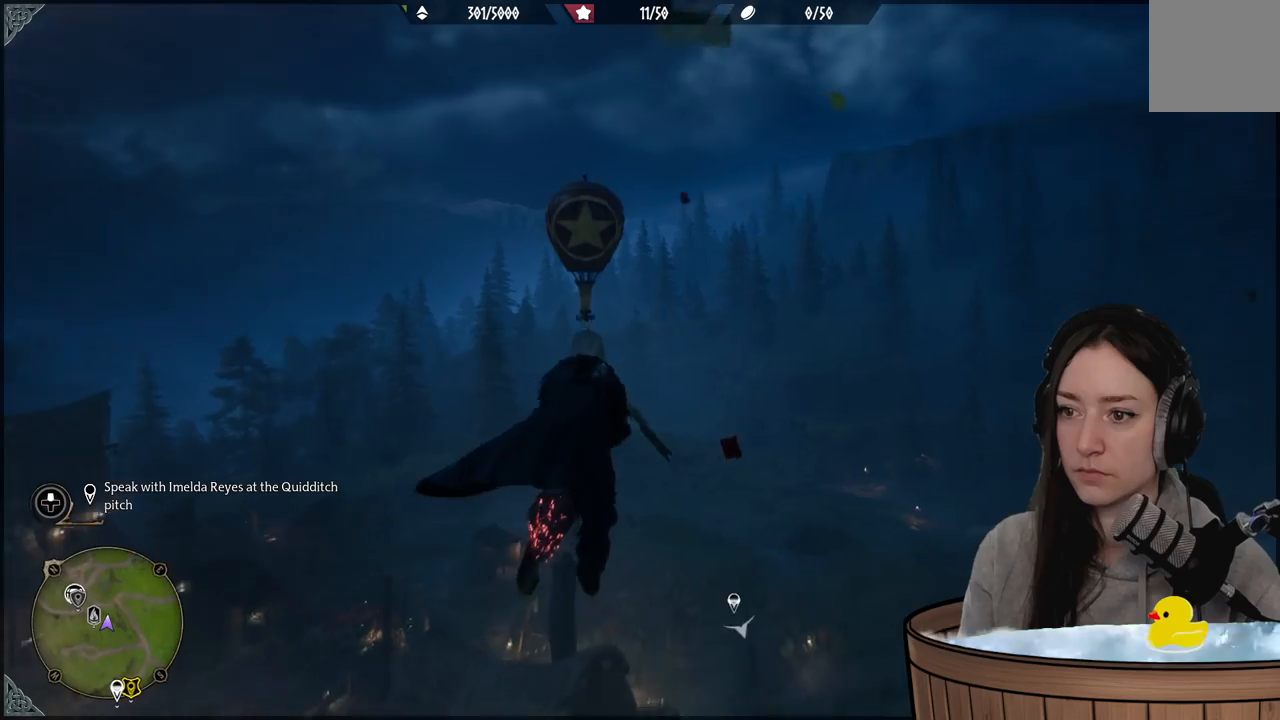
{"buttons": ["R2"], "left_stick": "up", "right_stick": "up", "events": []}
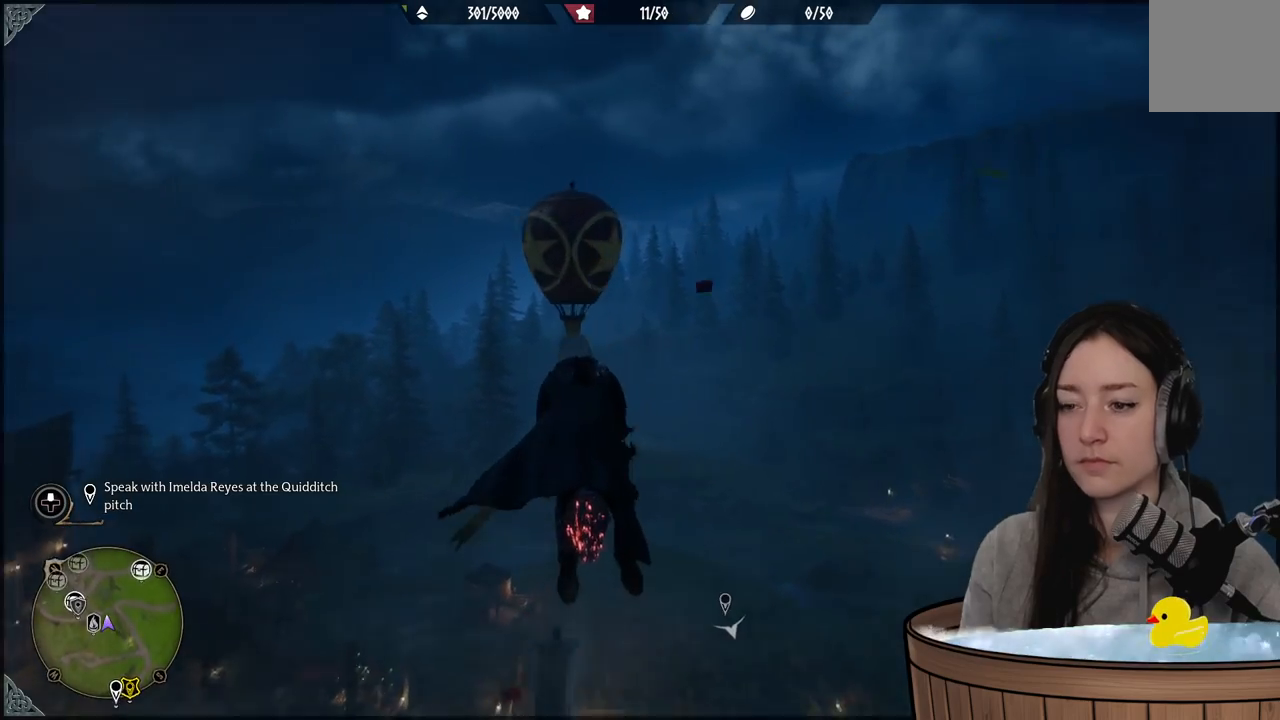
{"buttons": ["R2"], "left_stick": "up-left", "right_stick": "center", "events": [[317, "right_stick", "center"], [467, "left_stick", "up-left"]]}
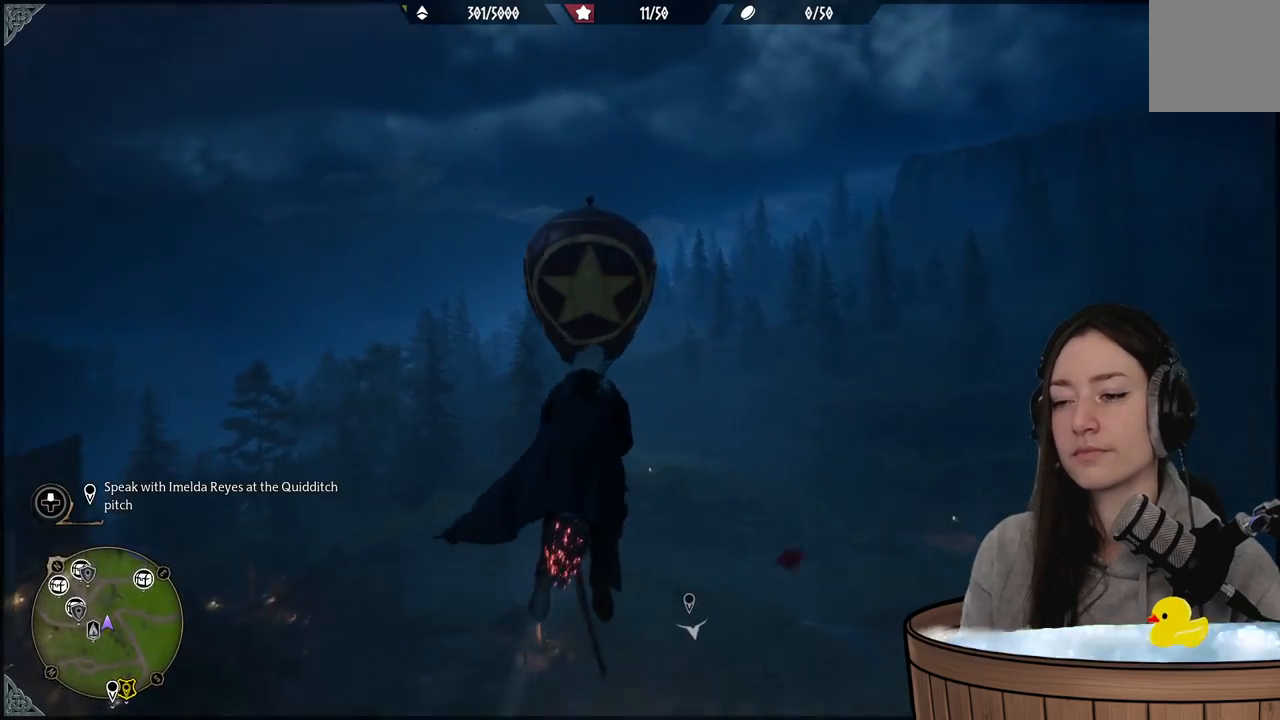
{"buttons": ["R2"], "left_stick": "up", "right_stick": "center", "events": [[467, "left_stick", "up"]]}
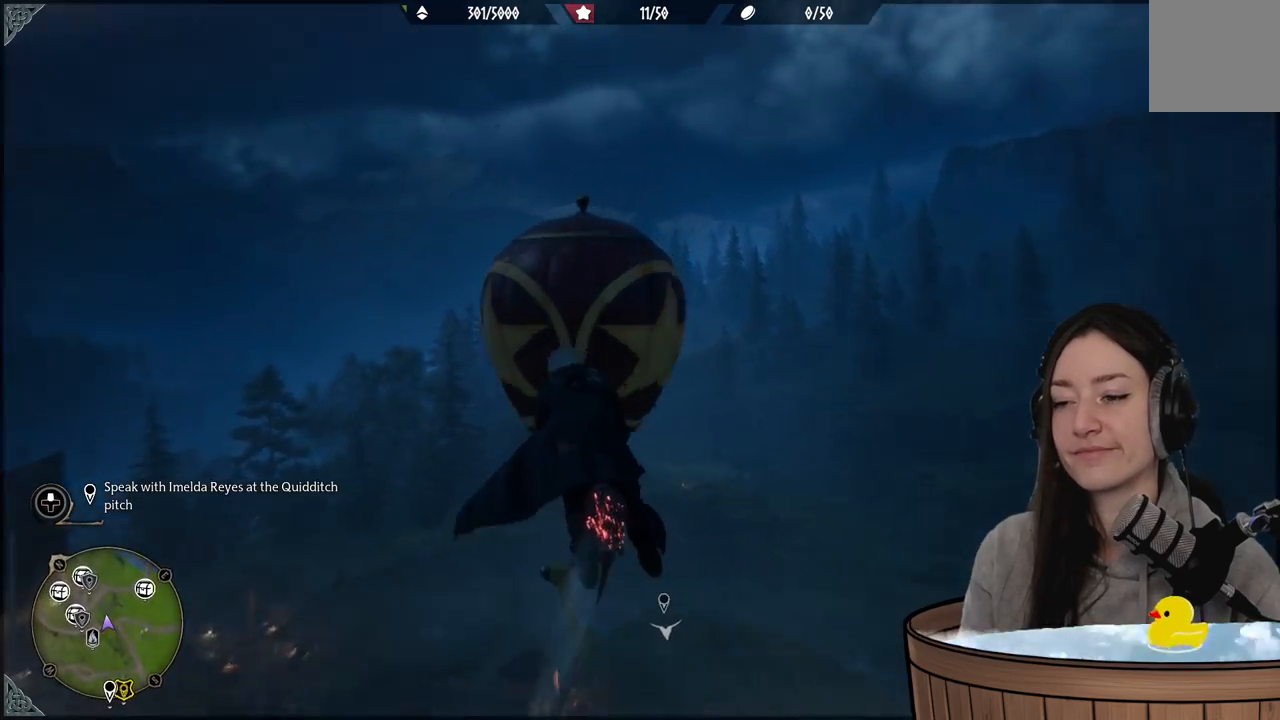
{"buttons": ["R2"], "left_stick": "up", "right_stick": "center", "events": []}
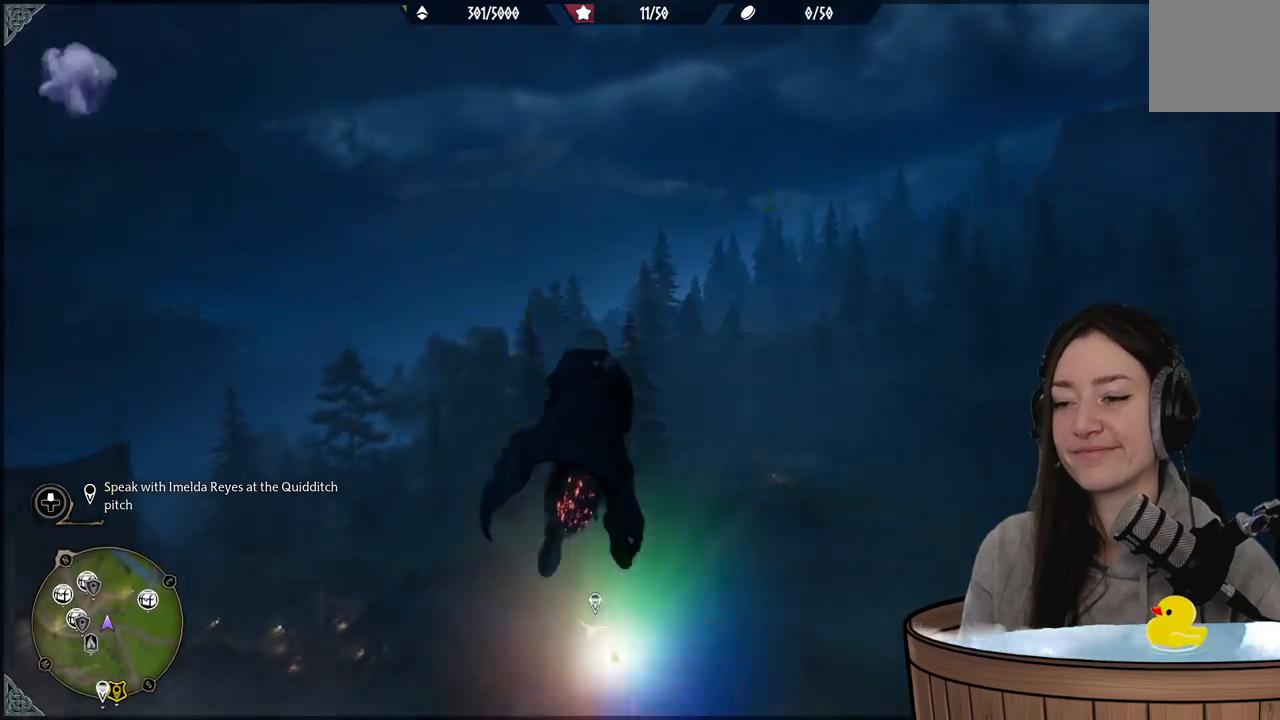
{"buttons": [], "left_stick": "right", "right_stick": "down-right", "events": [[33, "left_stick", "up-right"], [83, "right_stick", "right"], [133, "left_stick", "right"], [133, "right_stick", "down-right"], [167, "R2", "up"]]}
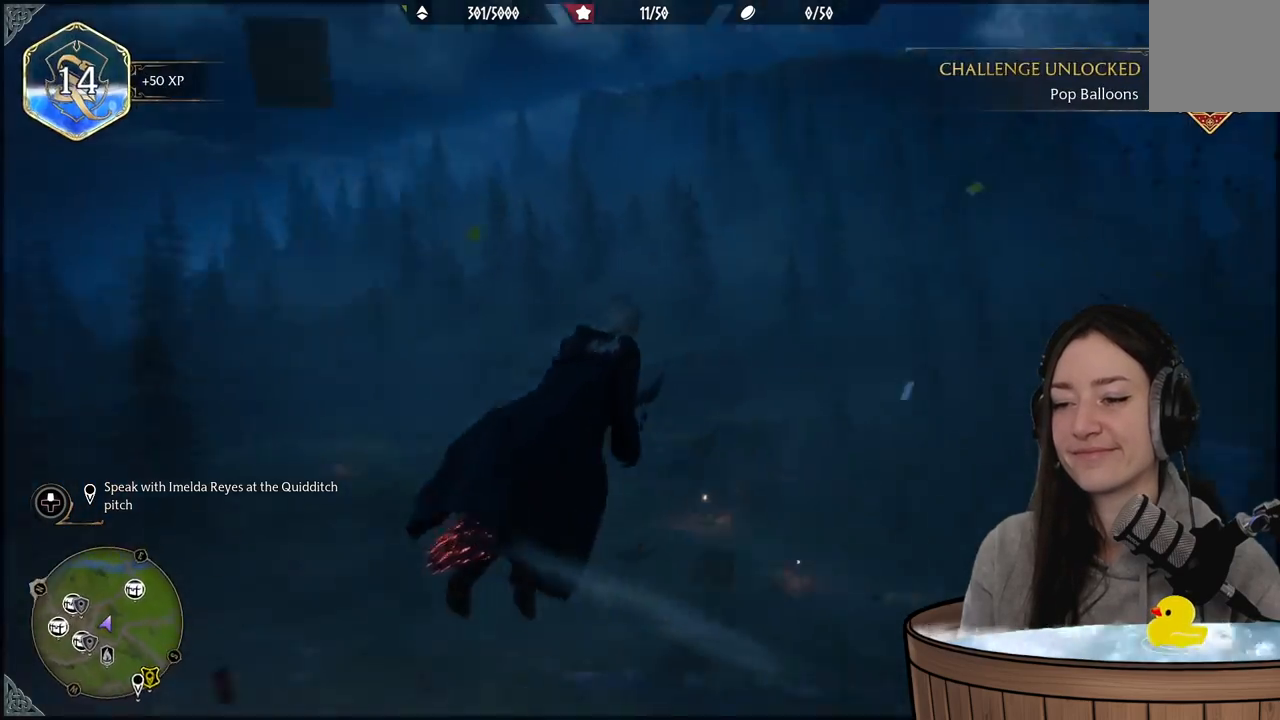
{"buttons": [], "left_stick": "up-right", "right_stick": "down-right", "events": [[333, "left_stick", "up-right"]]}
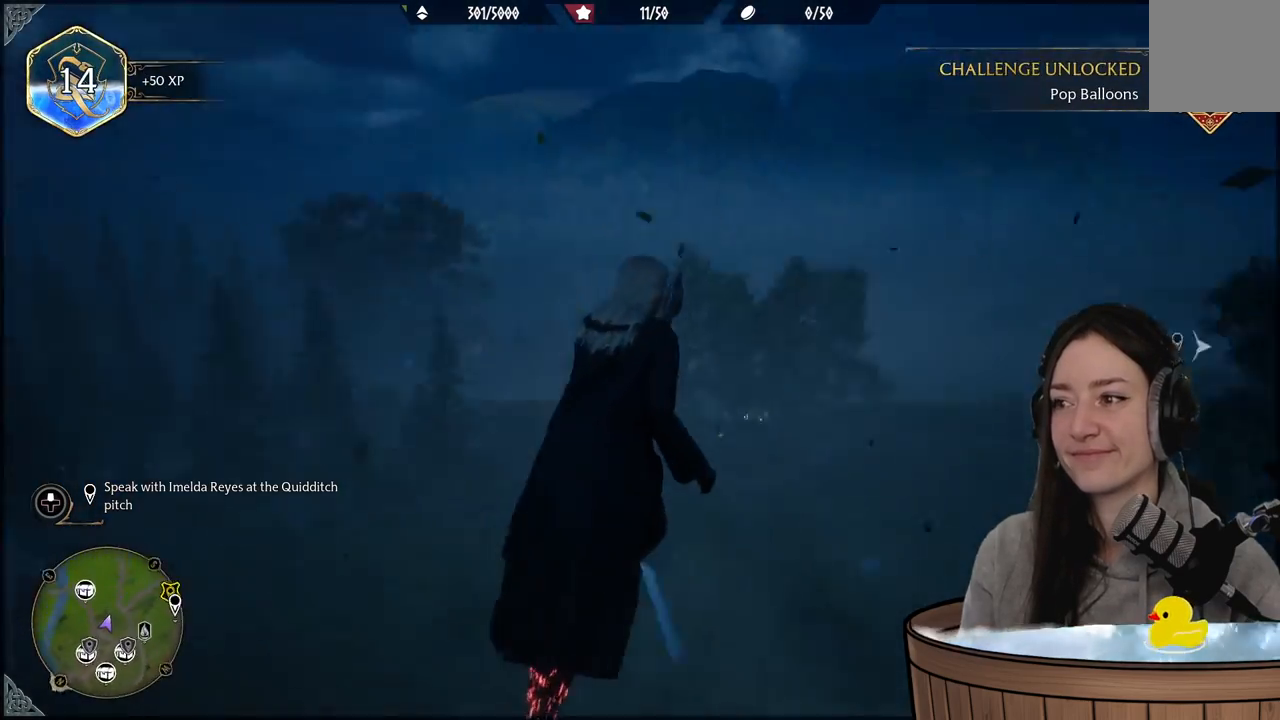
{"buttons": ["R2"], "left_stick": "up-right", "right_stick": "center", "events": [[33, "right_stick", "center"], [133, "R2", "down"]]}
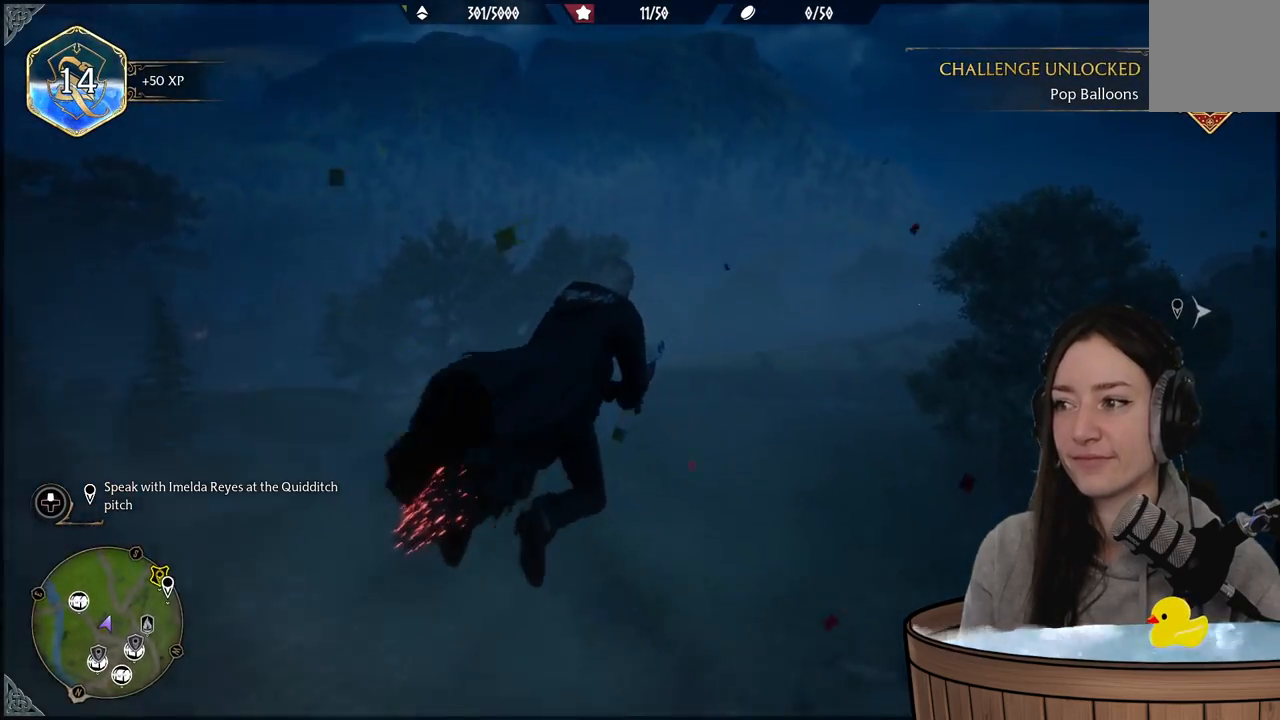
{"buttons": ["R2"], "left_stick": "up-right", "right_stick": "down-right", "events": [[133, "right_stick", "down-right"]]}
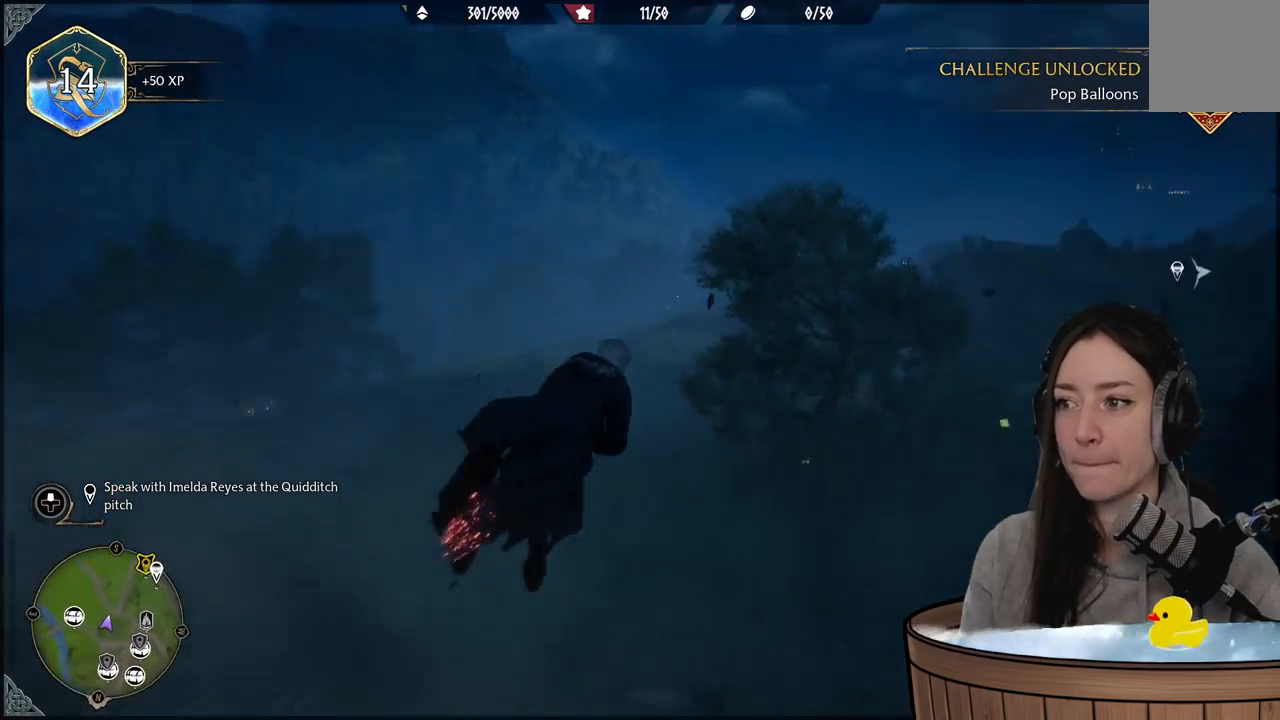
{"buttons": ["R2"], "left_stick": "up", "right_stick": "center", "events": [[217, "left_stick", "up"], [233, "right_stick", "center"]]}
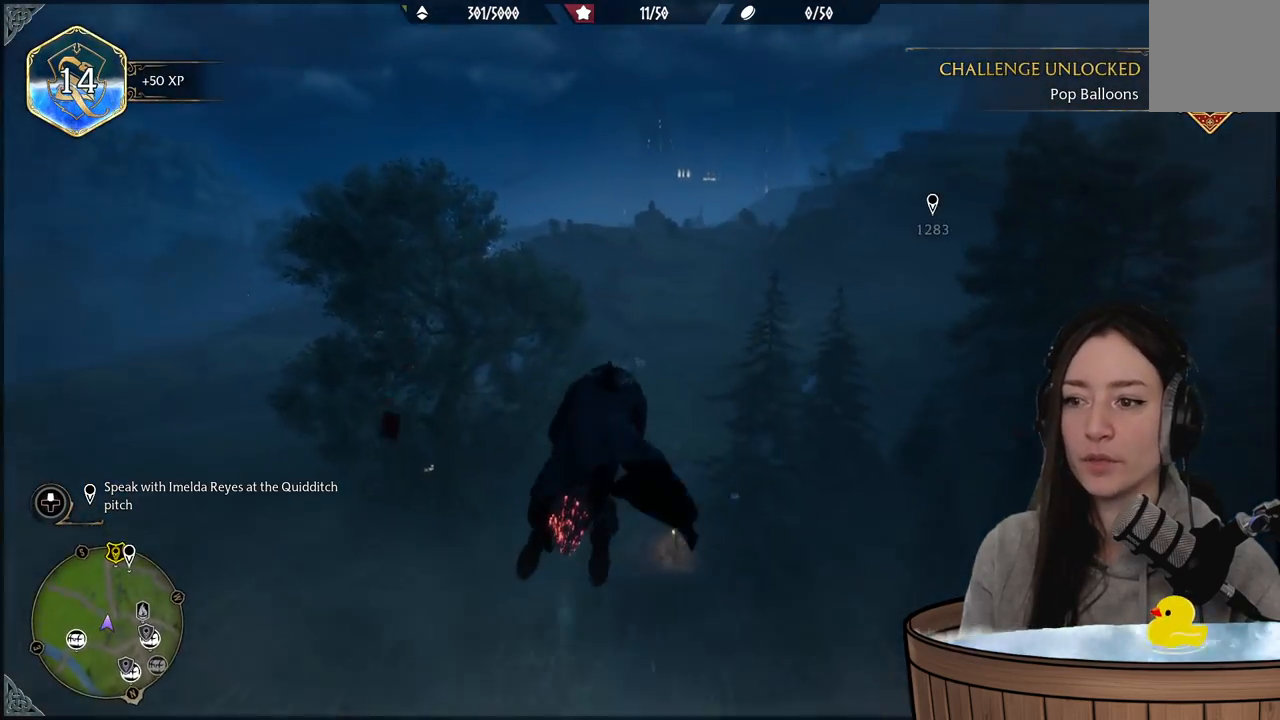
{"buttons": ["R2"], "left_stick": "up", "right_stick": "center", "events": []}
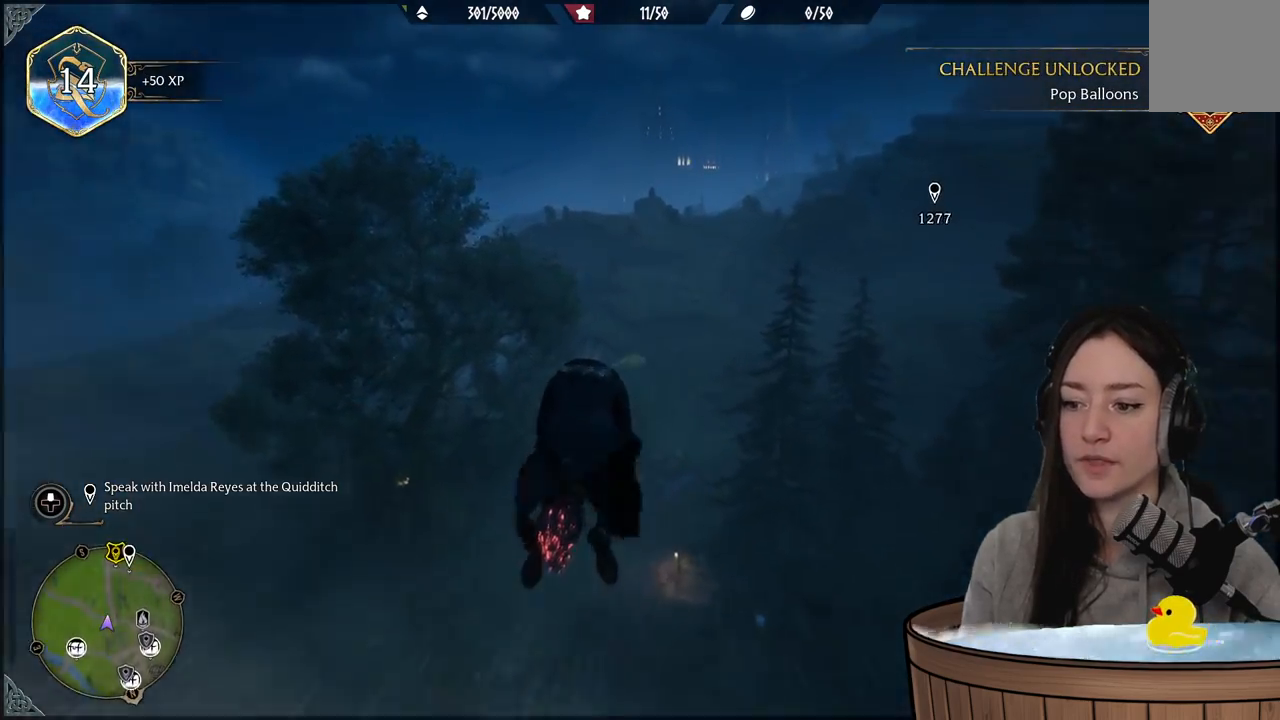
{"buttons": ["R2"], "left_stick": "up", "right_stick": "down", "events": [[67, "right_stick", "down"]]}
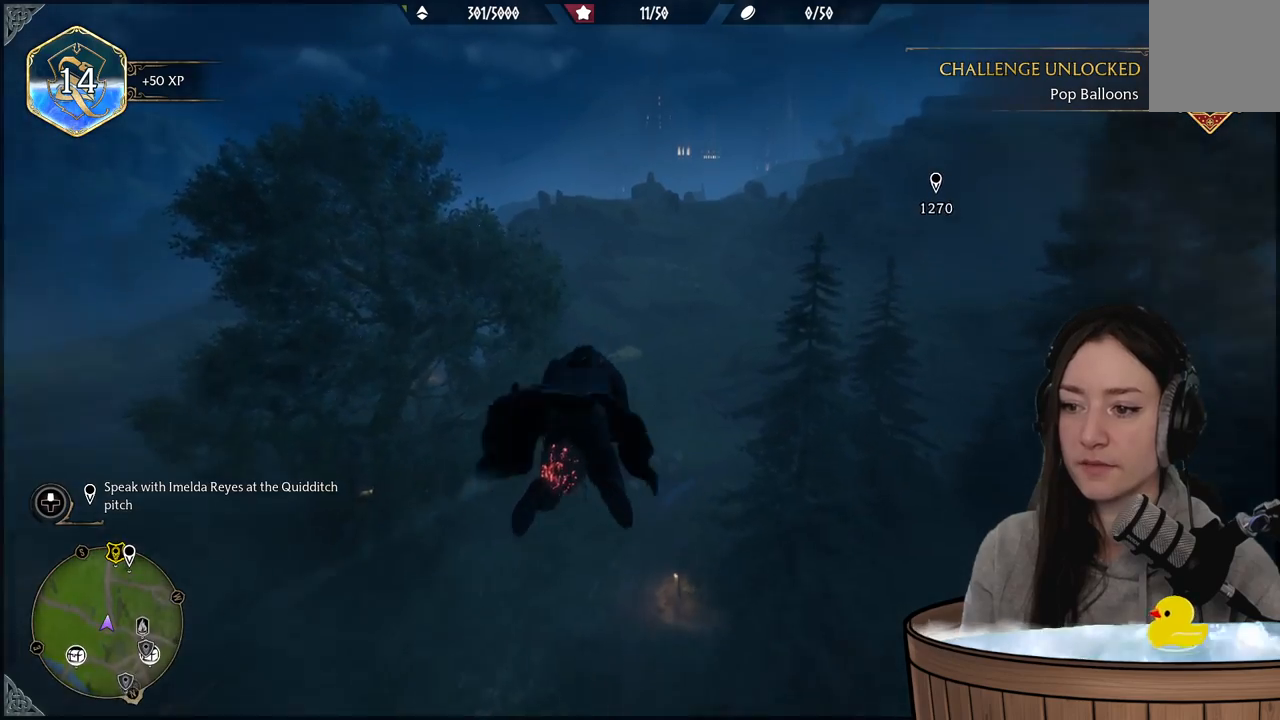
{"buttons": ["R2"], "left_stick": "up", "right_stick": "center", "events": [[17, "right_stick", "center"]]}
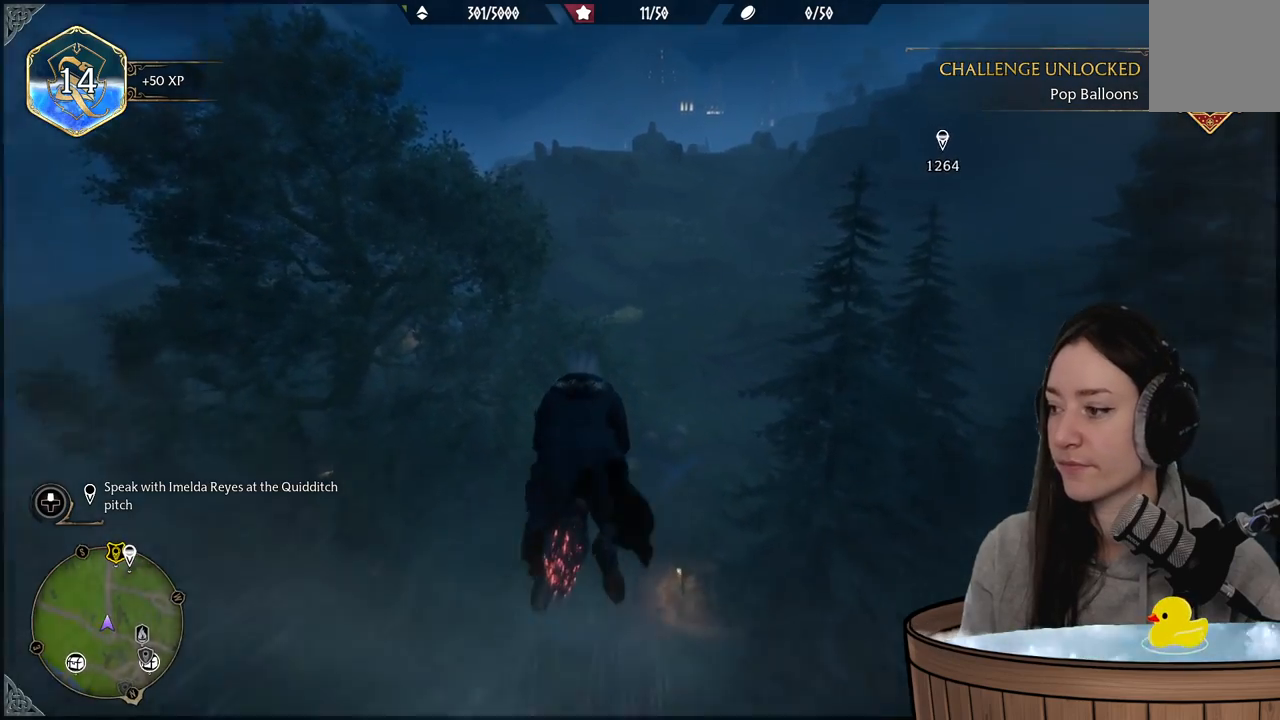
{"buttons": ["R2"], "left_stick": "up", "right_stick": "center", "events": []}
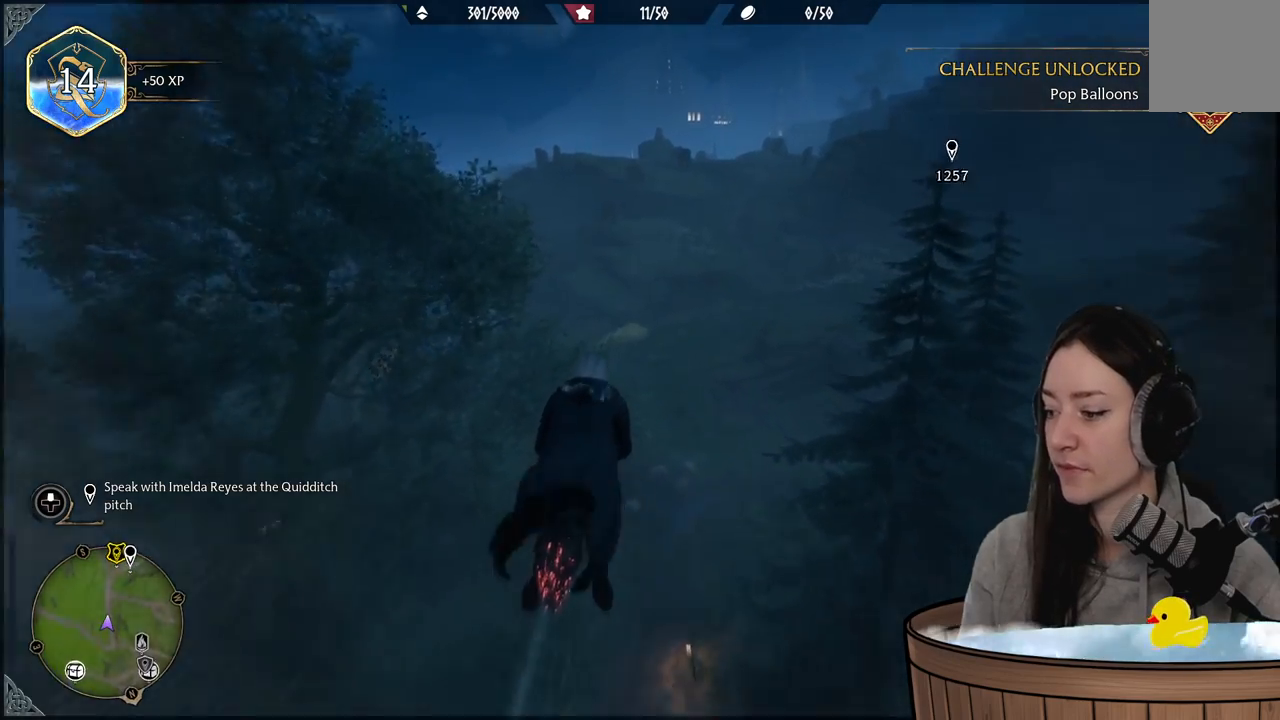
{"buttons": ["R2"], "left_stick": "up", "right_stick": "center", "events": [[67, "right_stick", "right"], [283, "right_stick", "center"]]}
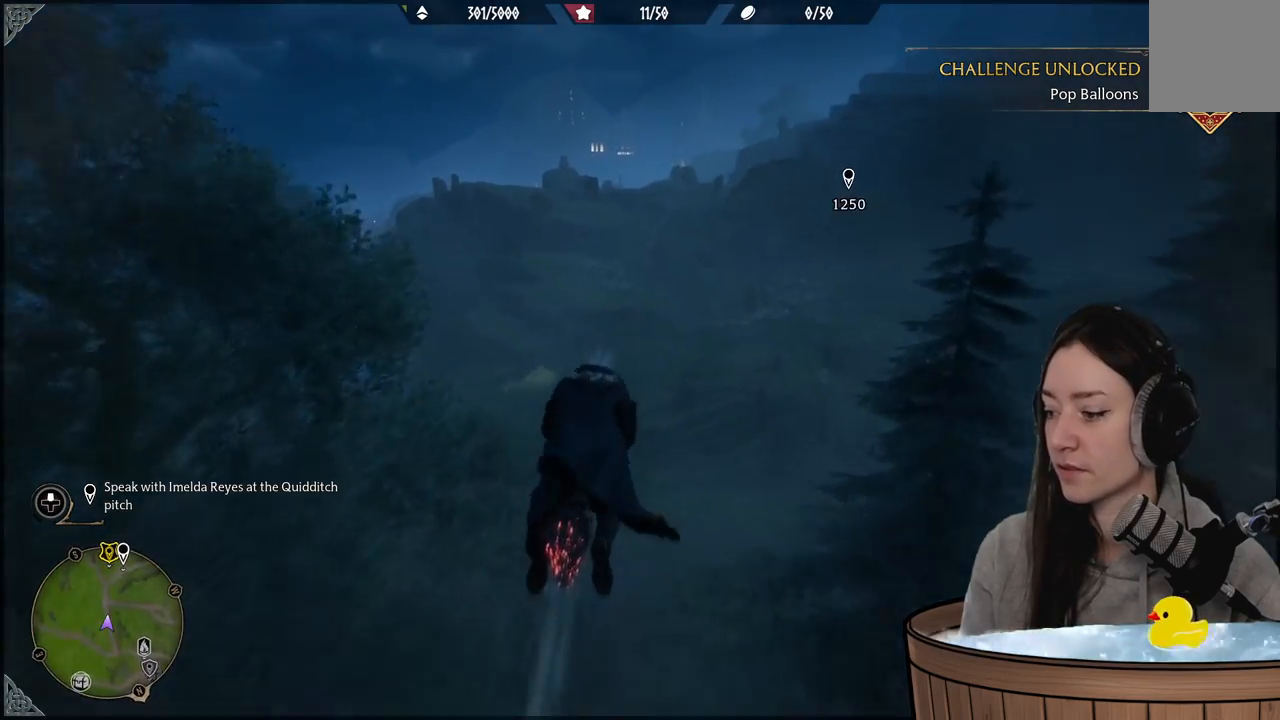
{"buttons": ["R2"], "left_stick": "up", "right_stick": "center", "events": []}
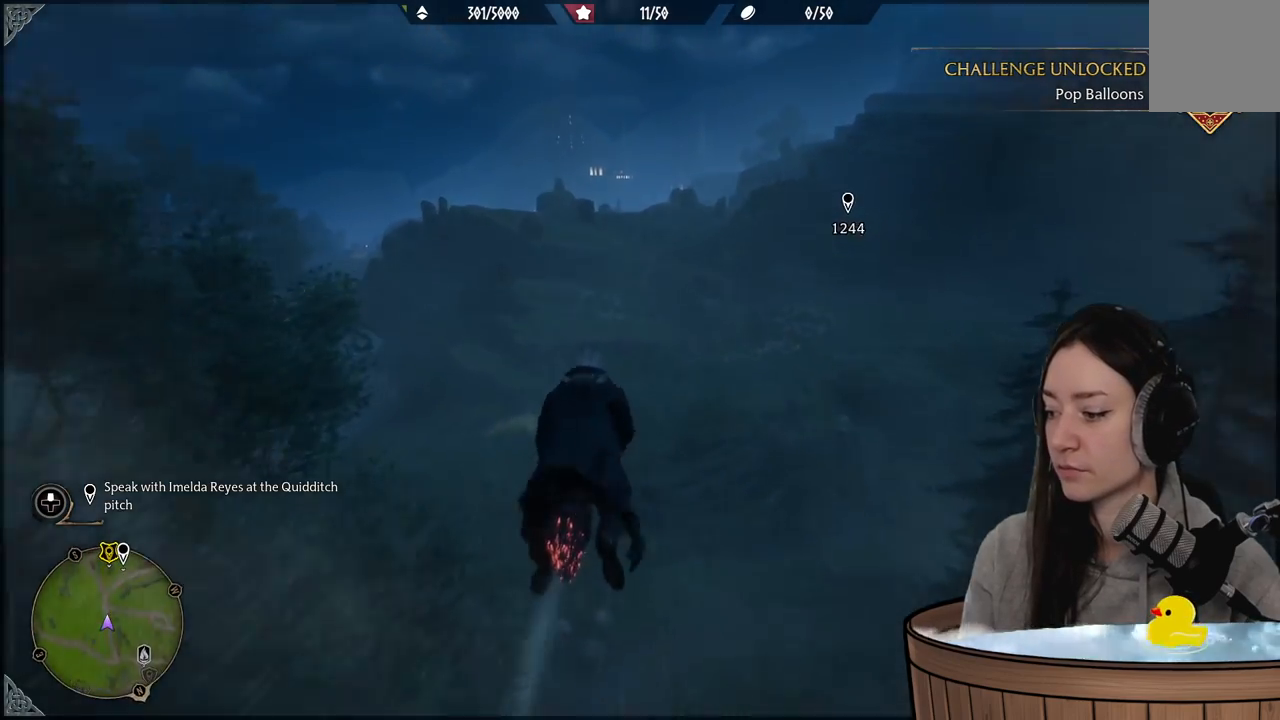
{"buttons": ["R2"], "left_stick": "up", "right_stick": "up-left", "events": [[300, "right_stick", "up-left"]]}
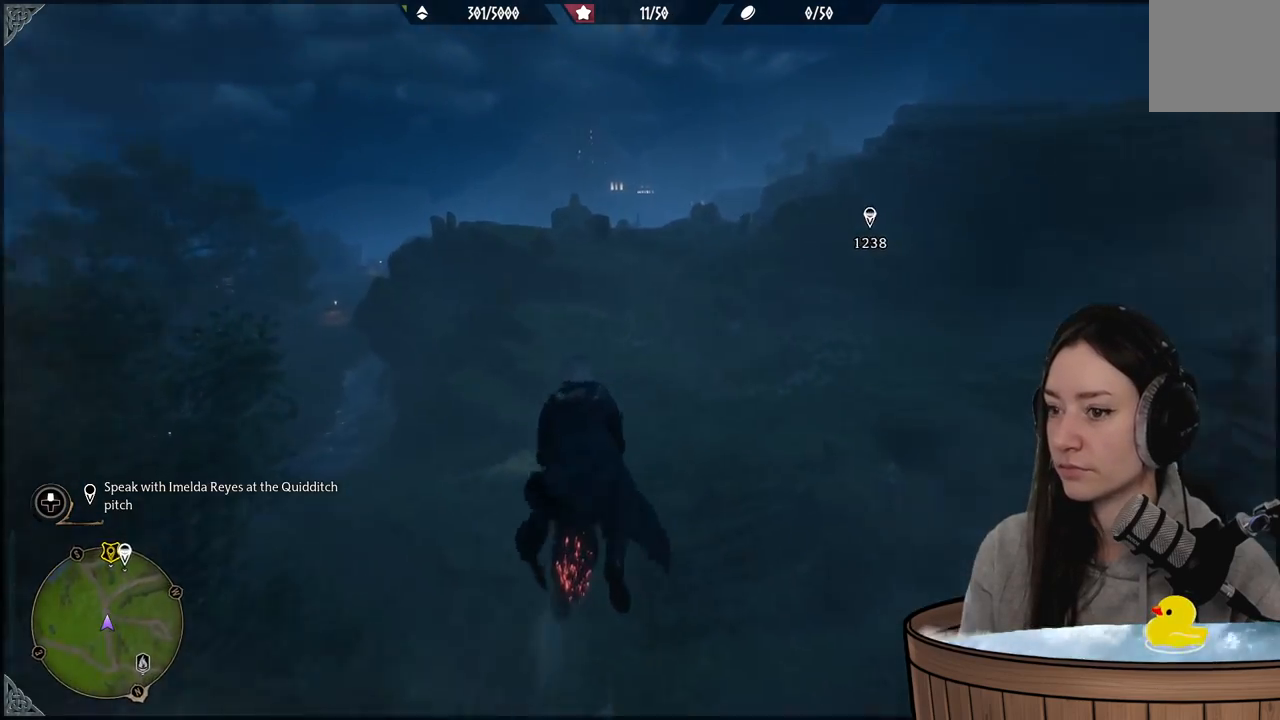
{"buttons": ["L2", "R2"], "left_stick": "up", "right_stick": "down-left", "events": [[183, "right_stick", "center"], [433, "right_stick", "down-left"], [500, "L2", "down"]]}
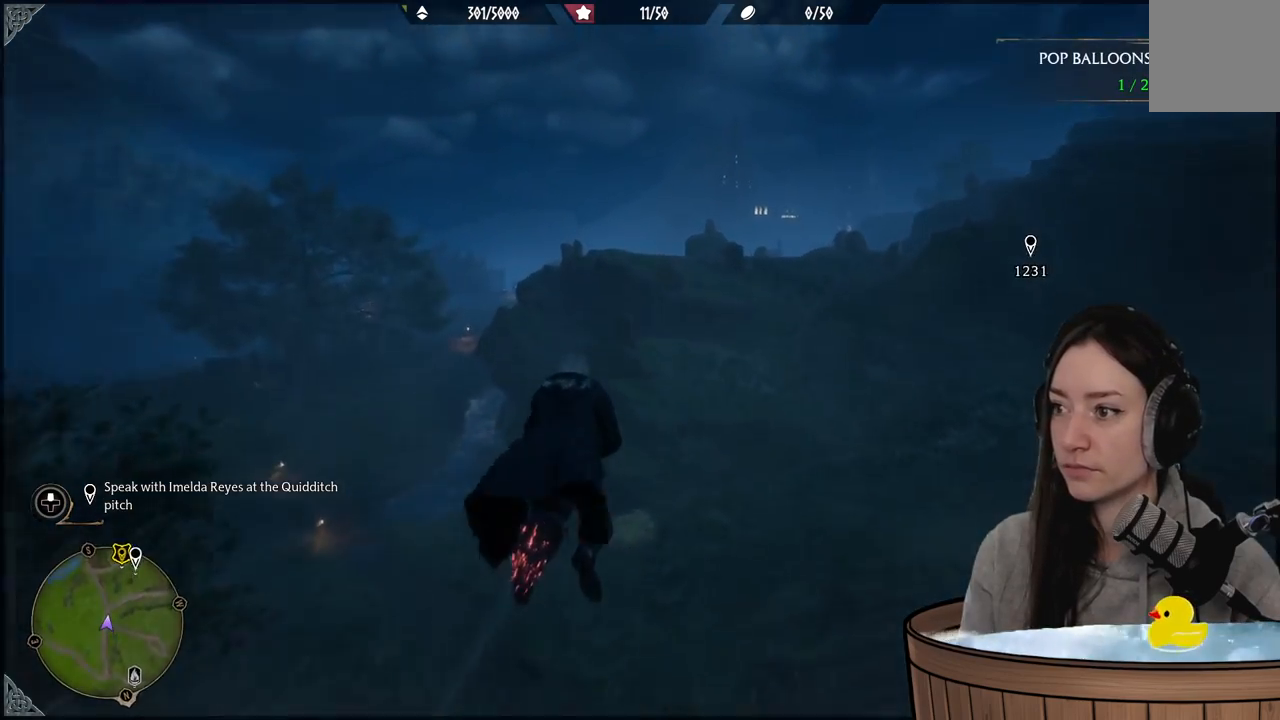
{"buttons": ["L2", "R2"], "left_stick": "up", "right_stick": "center", "events": [[200, "right_stick", "center"]]}
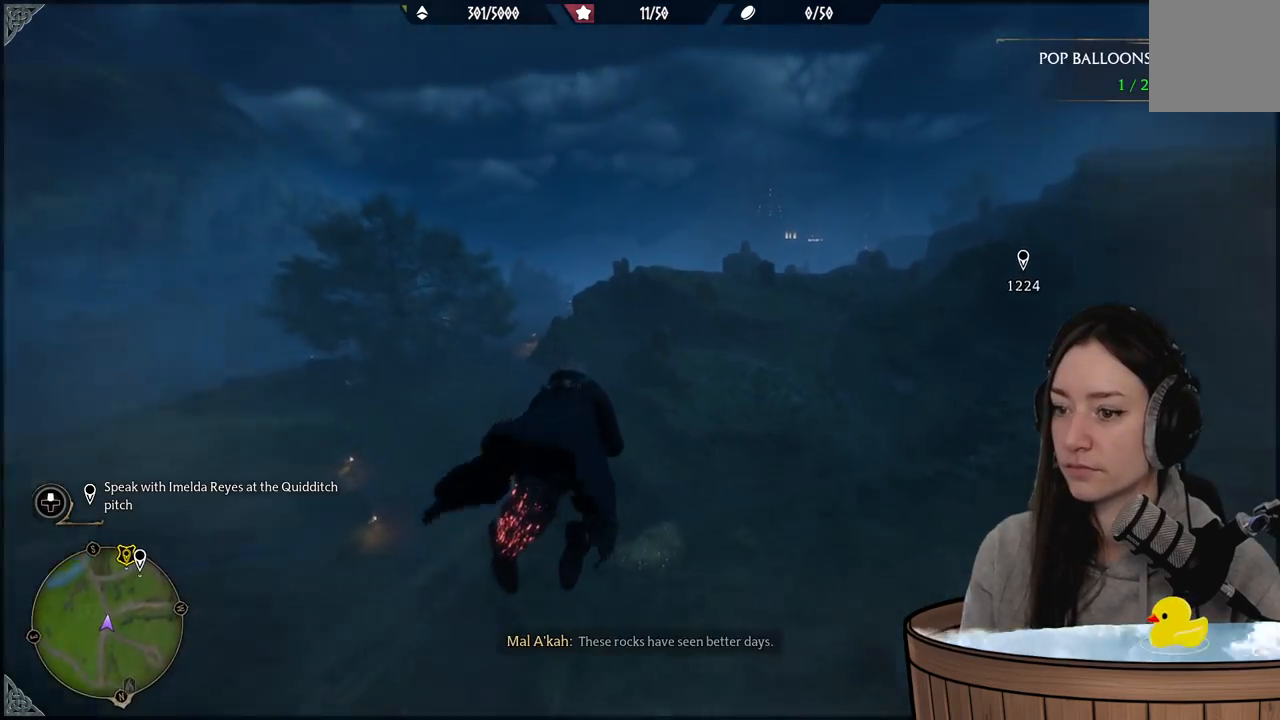
{"buttons": ["L2", "R2"], "left_stick": "up", "right_stick": "center", "events": []}
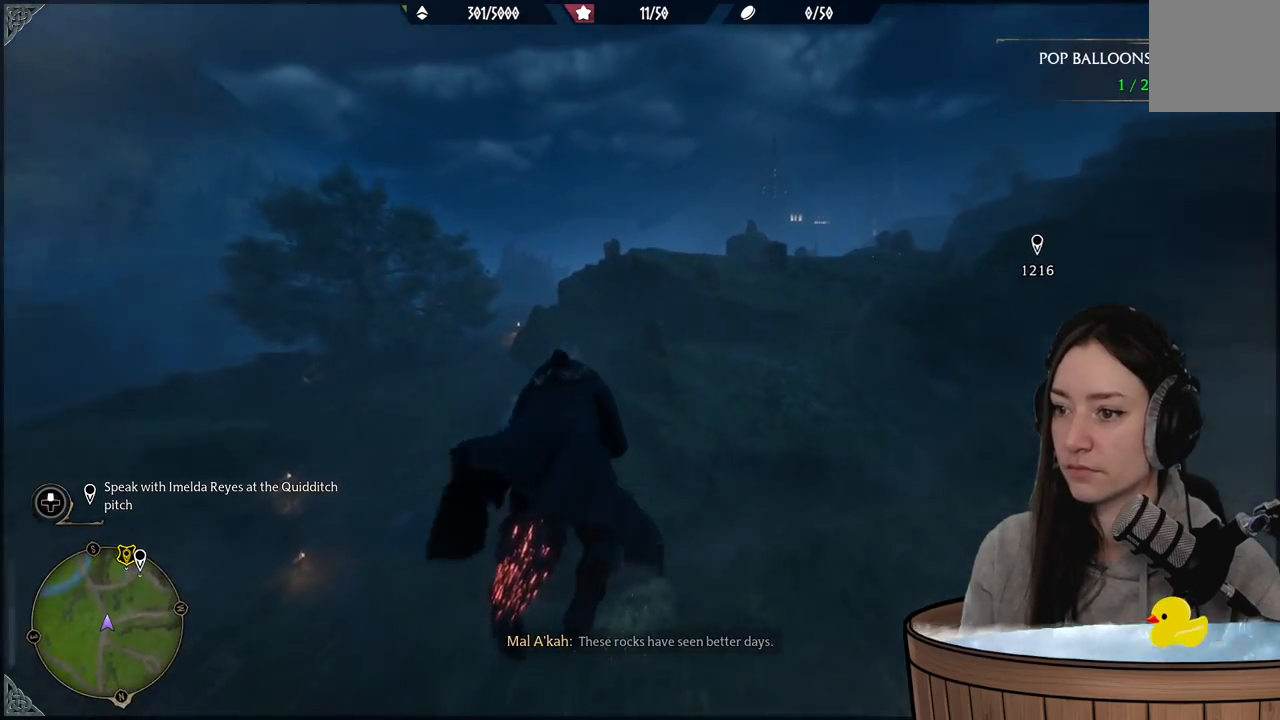
{"buttons": ["L2", "R2"], "left_stick": "up", "right_stick": "up-right", "events": [[450, "right_stick", "up-right"]]}
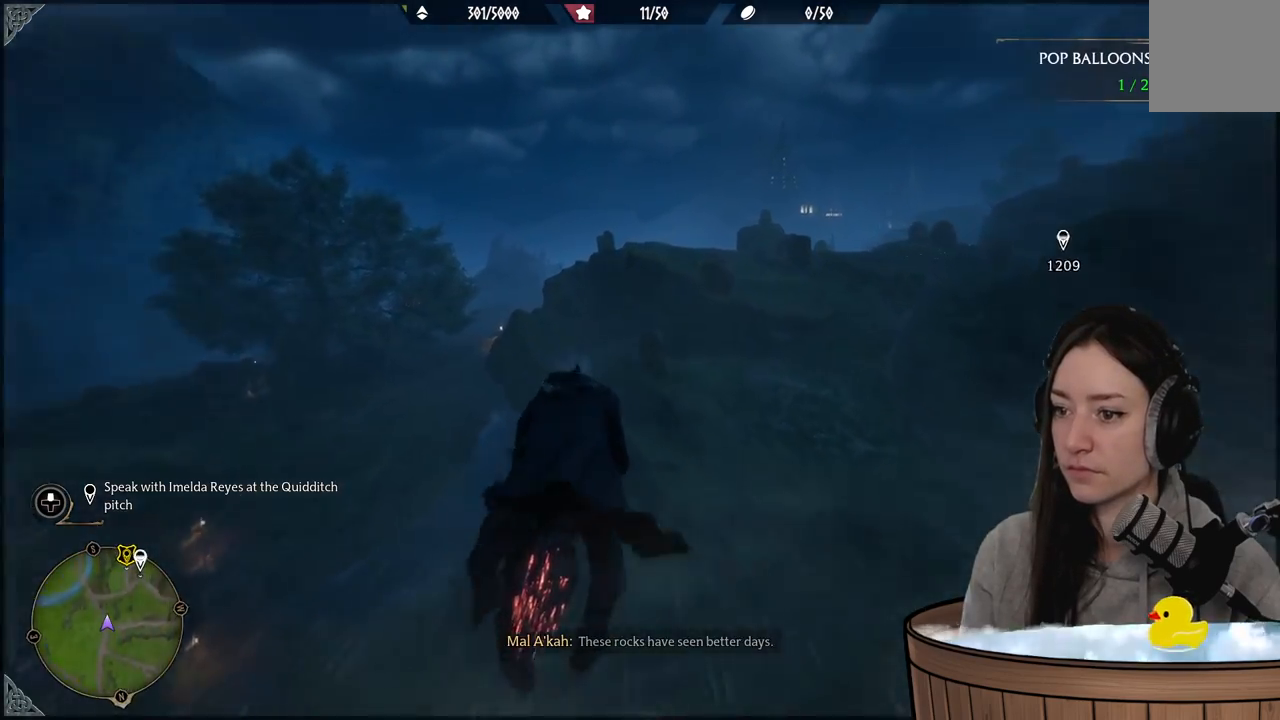
{"buttons": ["L2", "R2"], "left_stick": "up", "right_stick": "center", "events": [[150, "right_stick", "center"]]}
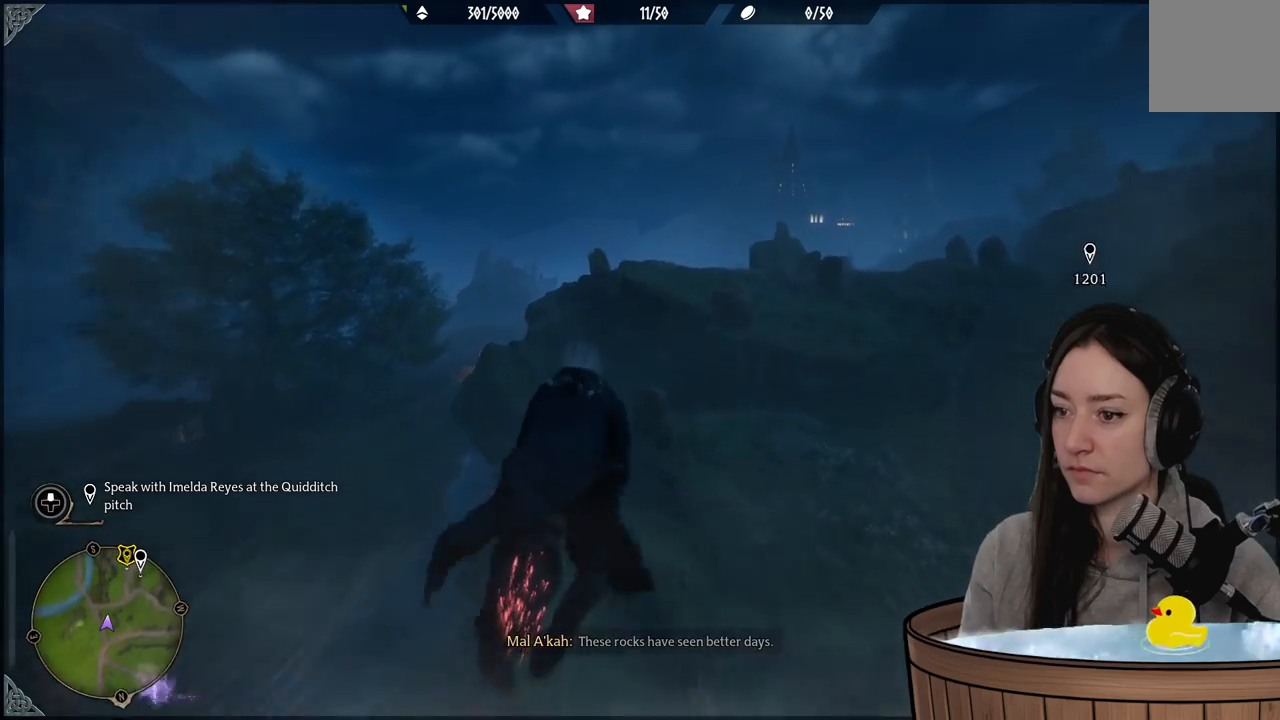
{"buttons": ["L2", "R2"], "left_stick": "up", "right_stick": "up-right", "events": [[400, "right_stick", "up-right"]]}
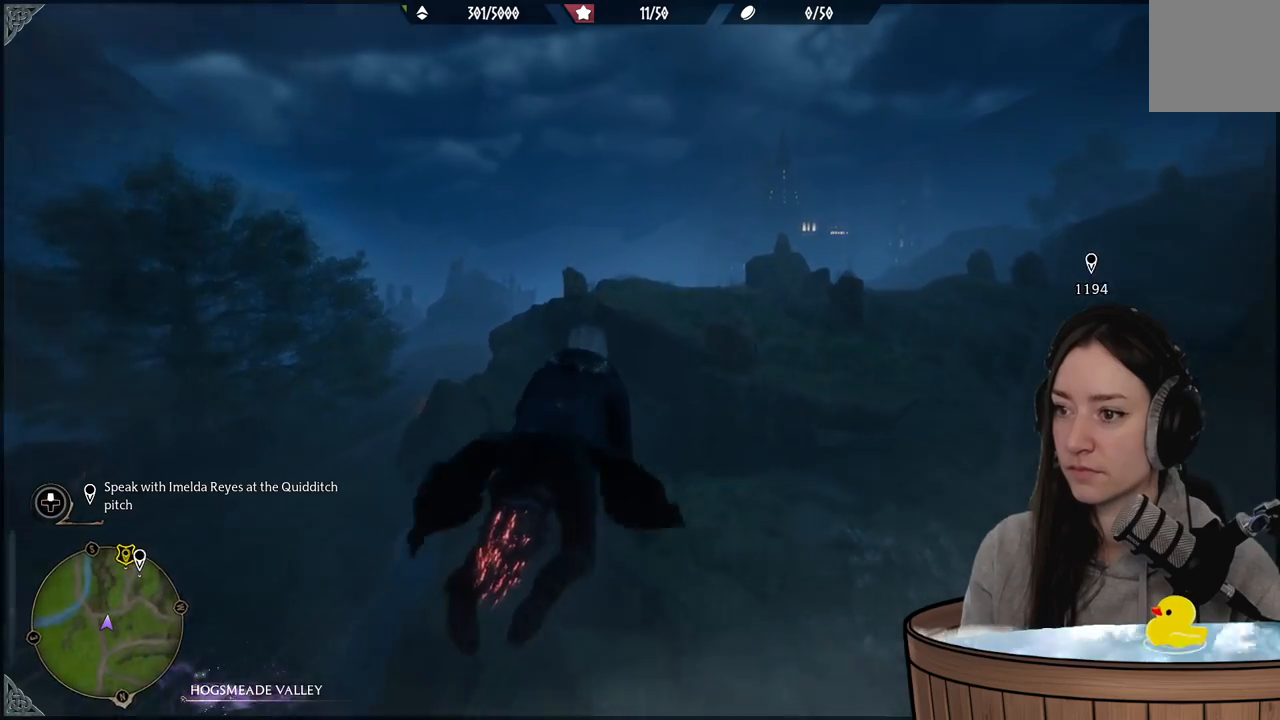
{"buttons": ["L2", "R2"], "left_stick": "up", "right_stick": "center", "events": [[117, "right_stick", "center"]]}